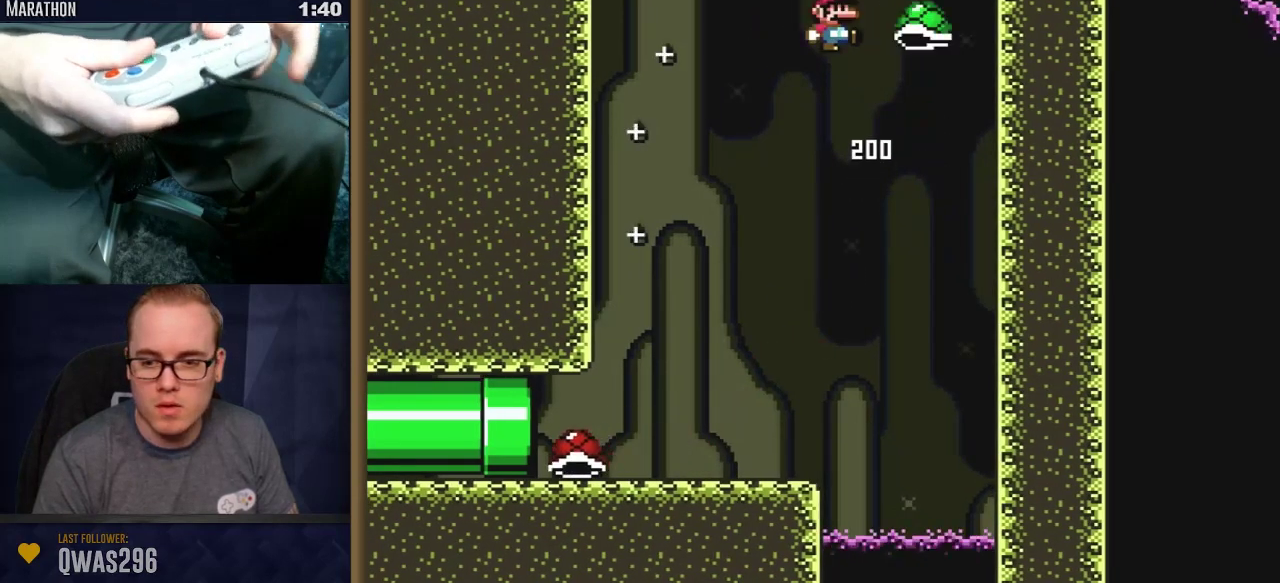
Gameplay with a controller (Nintendo layout); each line is a JSON object with the inputs held at the frame after it (dt_ms = milliseconds from this image to that frame). "events" lists button and stick changes between this image and that frame as [ms after this image, input, new state], when the widget could be followed in between. Not read: L3 R3 SELECT.
{"dt_ms": 500, "buttons": ["B", "Y"], "events": []}
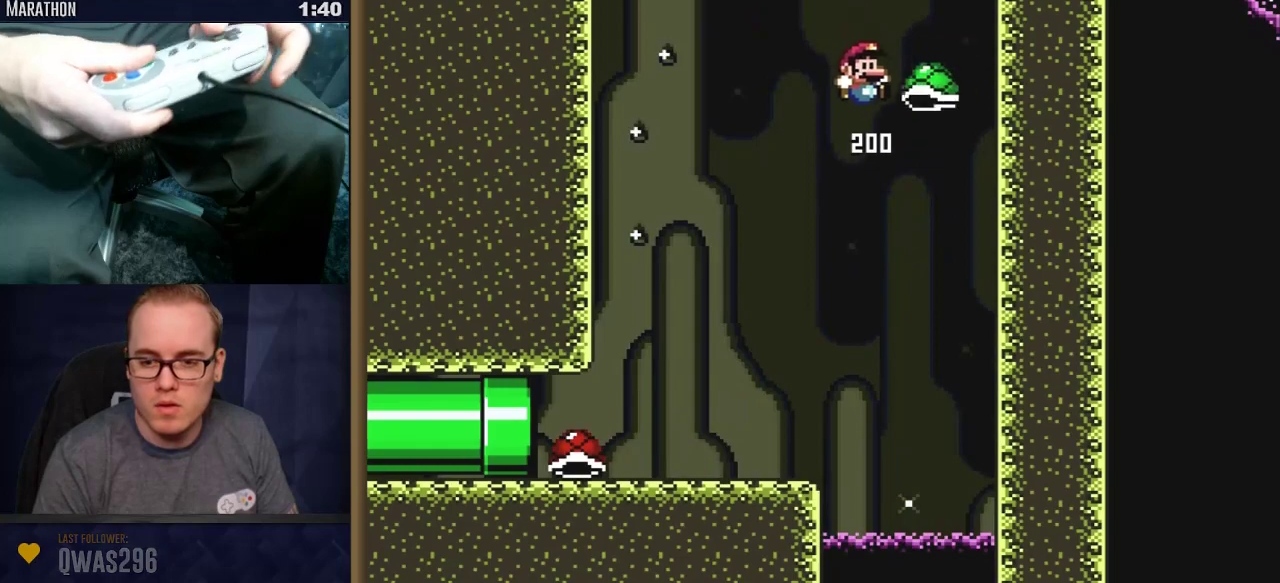
{"dt_ms": 400, "buttons": ["B", "Y", "DPAD_LEFT"], "events": [[333, "DPAD_LEFT", "down"]]}
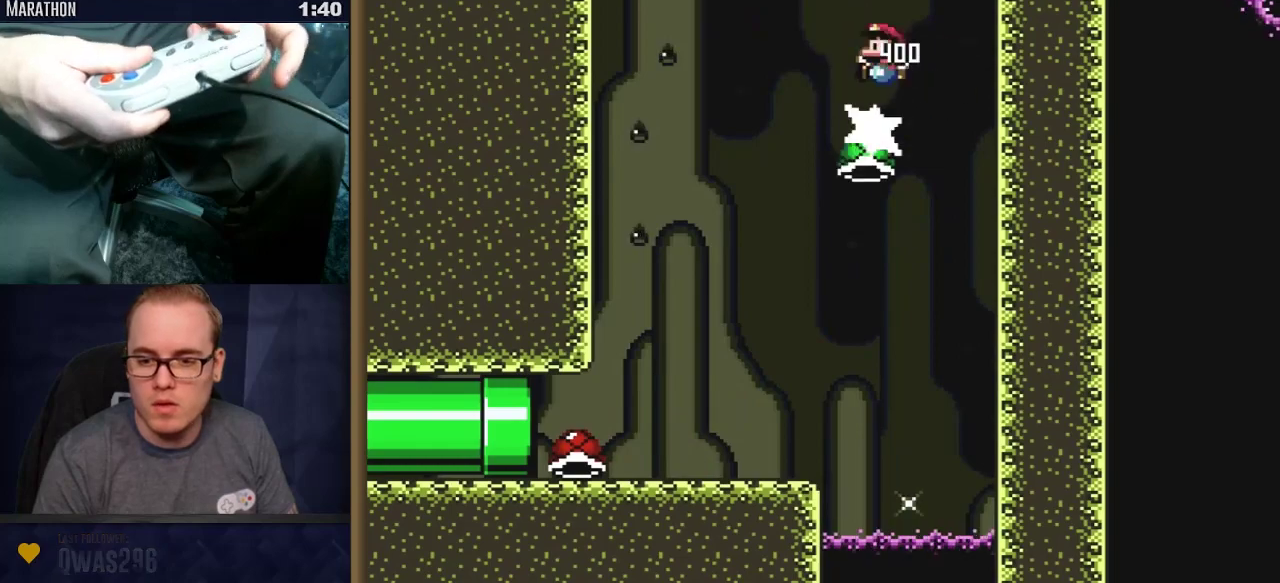
{"dt_ms": 600, "buttons": ["B", "Y"], "events": [[400, "DPAD_LEFT", "up"]]}
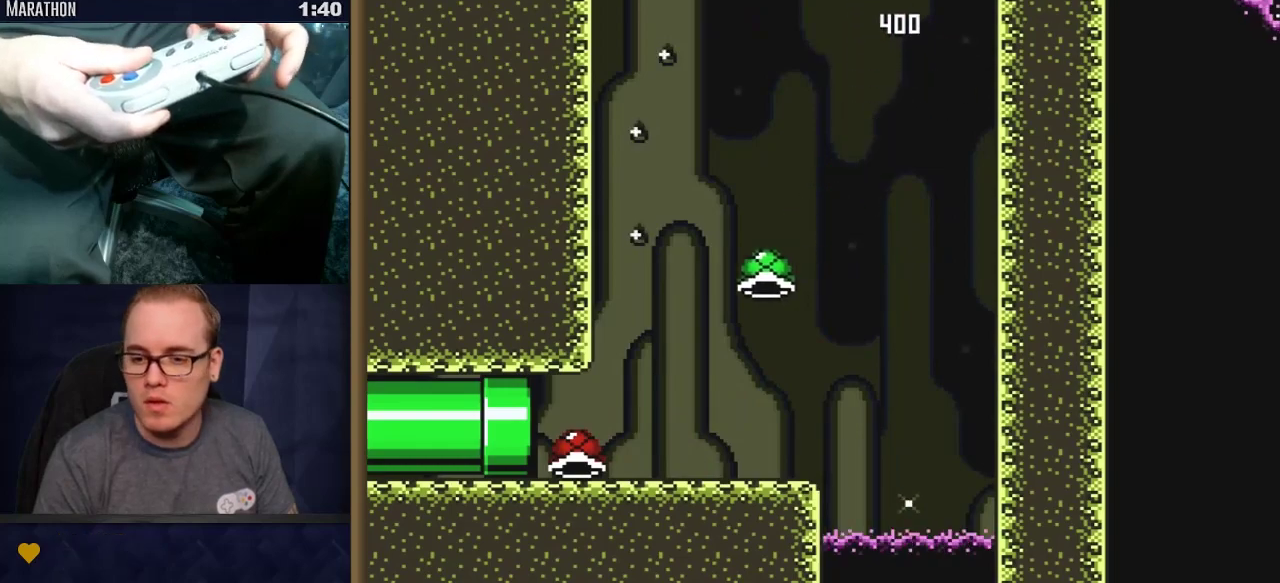
{"dt_ms": 500, "buttons": ["B", "Y"], "events": []}
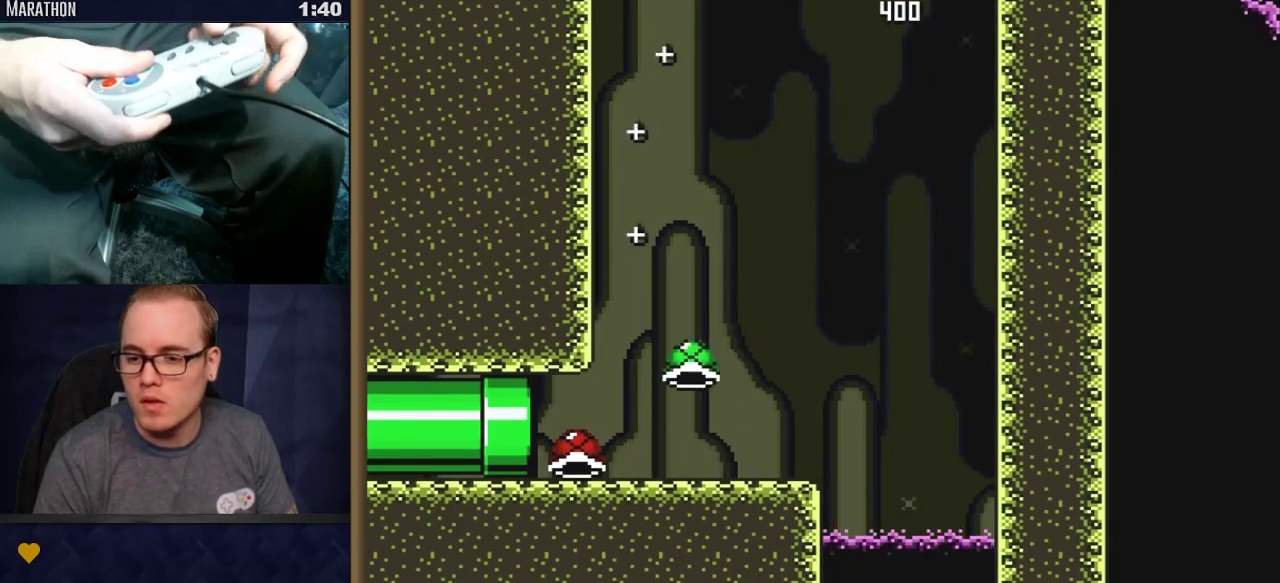
{"dt_ms": 500, "buttons": ["B", "Y"], "events": []}
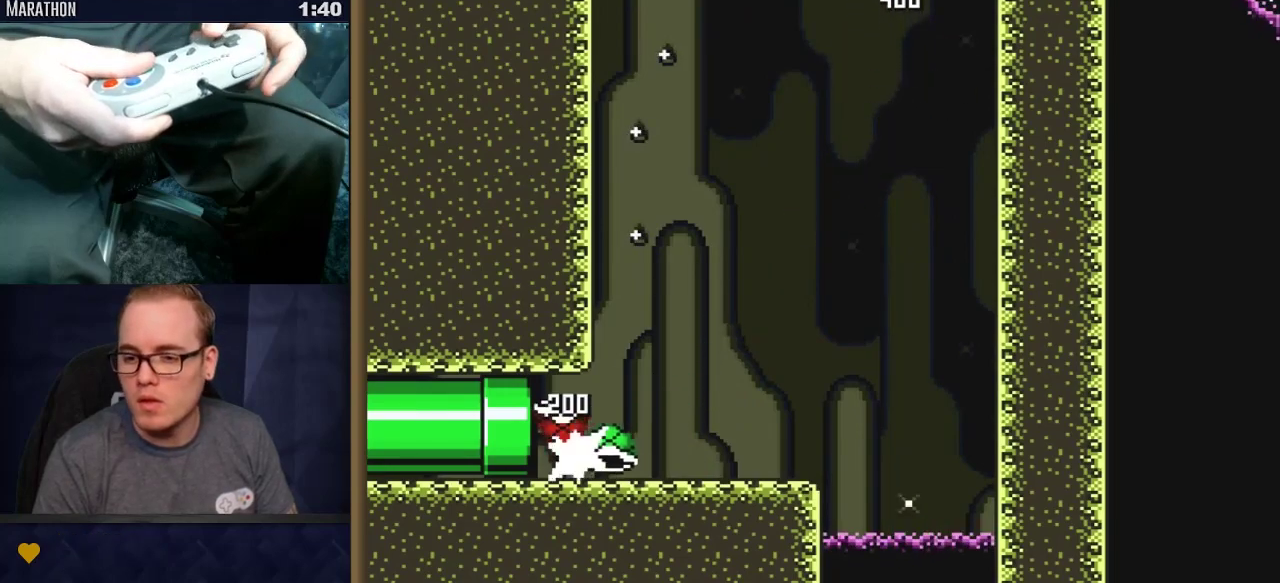
{"dt_ms": 500, "buttons": ["B", "Y"], "events": []}
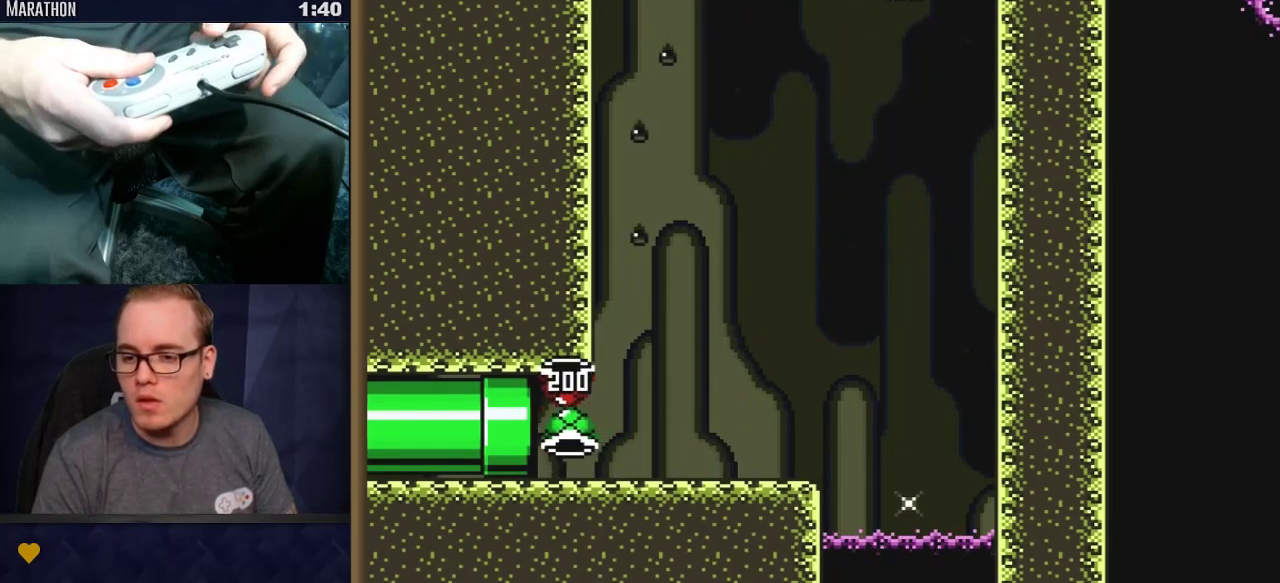
{"dt_ms": 500, "buttons": ["B", "Y"], "events": []}
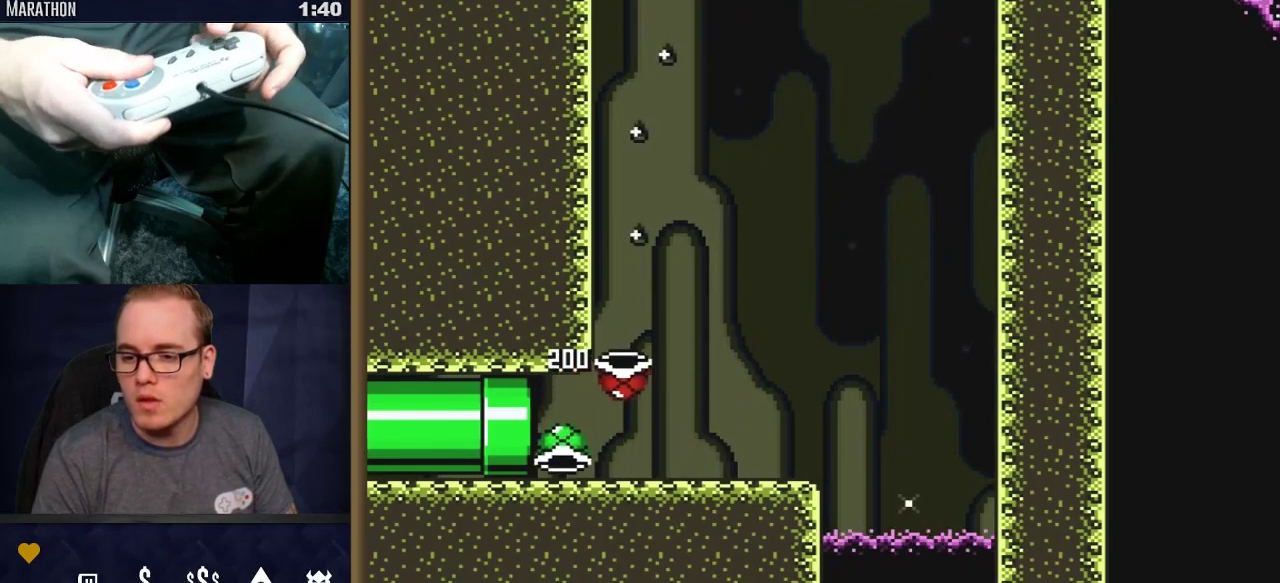
{"dt_ms": 300, "buttons": ["Y", "DPAD_RIGHT"], "events": [[100, "B", "up"], [267, "DPAD_RIGHT", "down"]]}
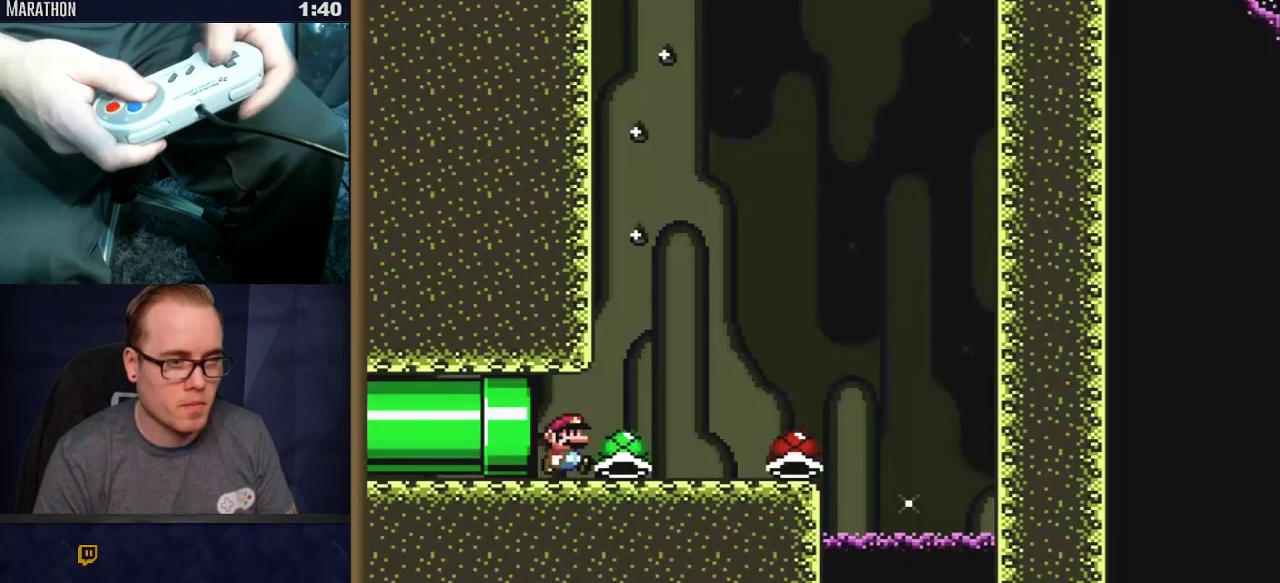
{"dt_ms": 700, "buttons": ["Y", "DPAD_RIGHT"], "events": []}
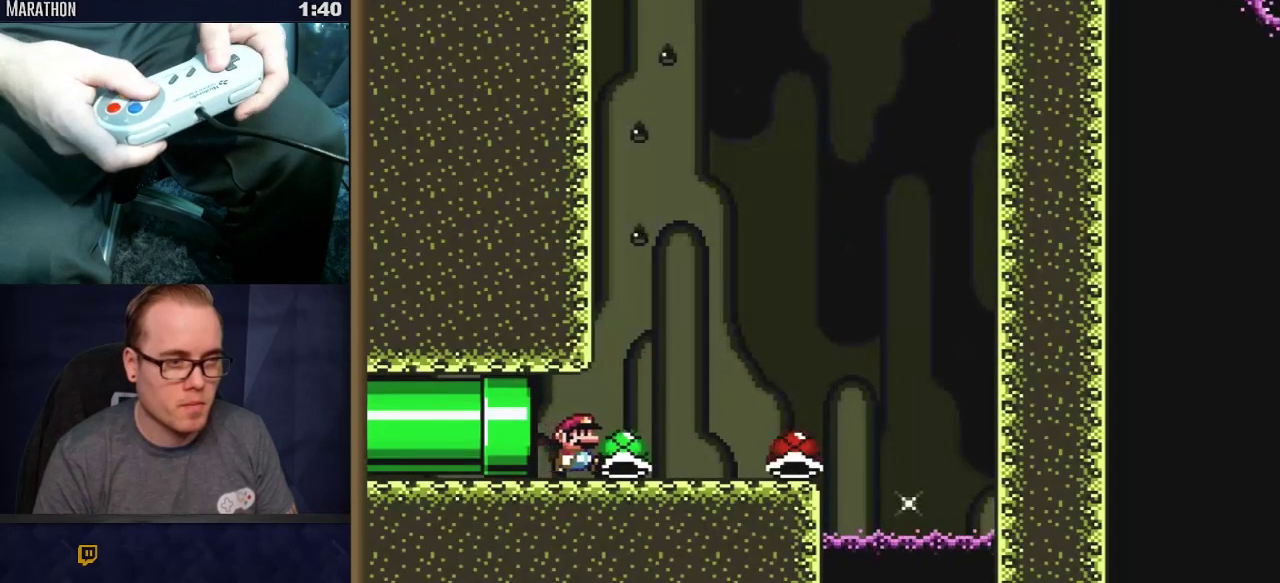
{"dt_ms": 500, "buttons": ["Y", "DPAD_RIGHT"], "events": []}
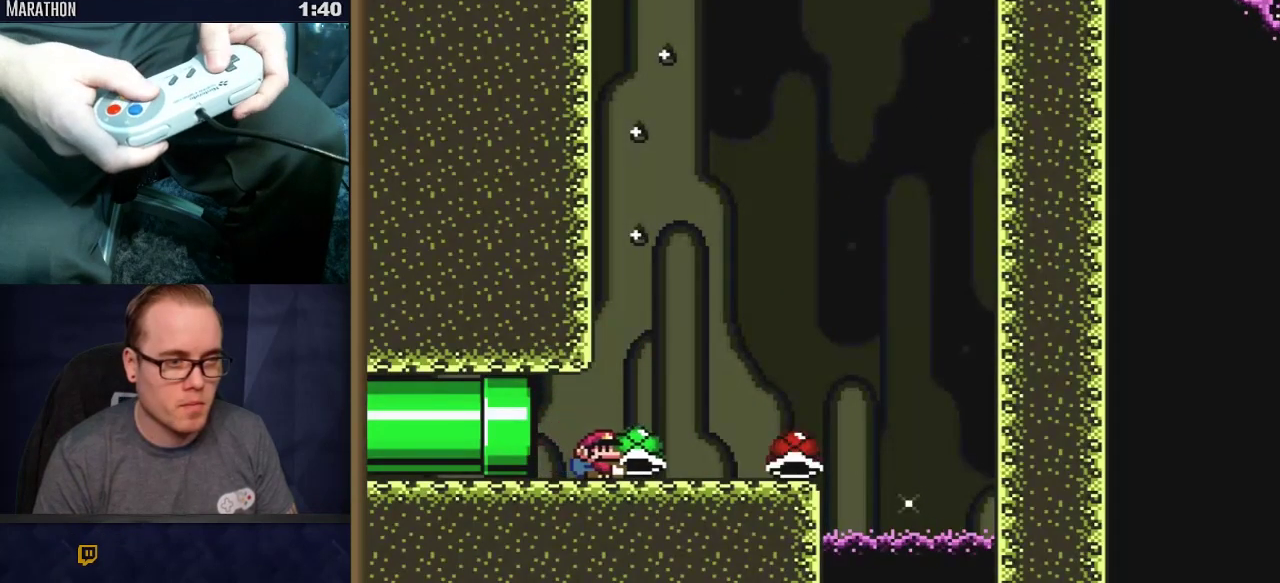
{"dt_ms": 500, "buttons": ["DPAD_UP", "DPAD_RIGHT"], "events": [[100, "DPAD_UP", "down"], [433, "Y", "up"]]}
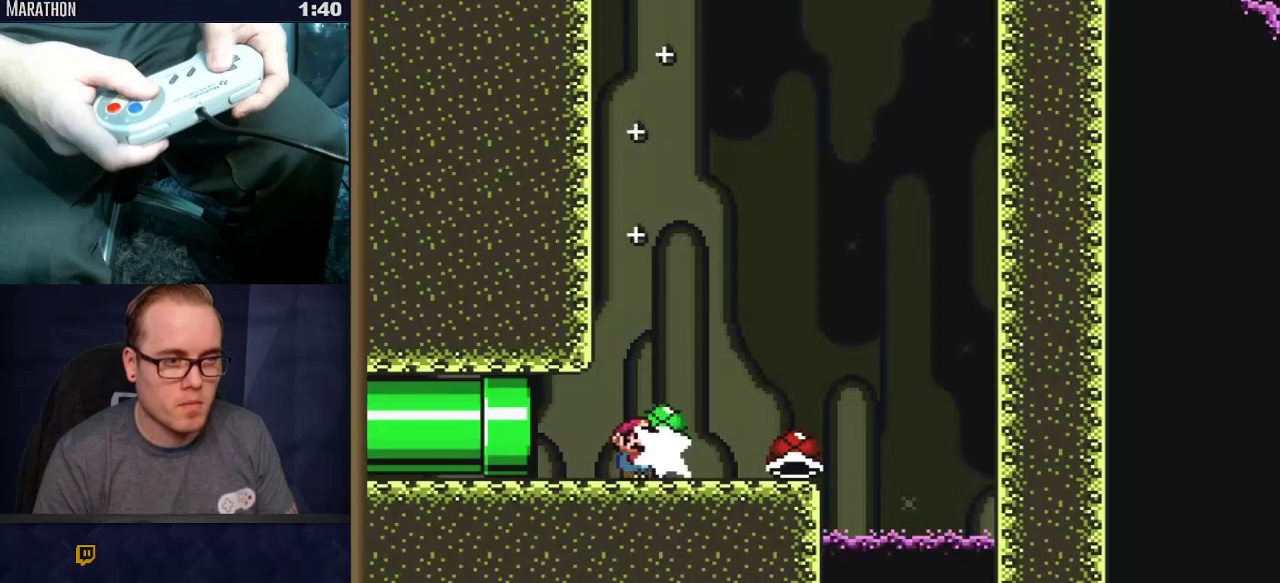
{"dt_ms": 500, "buttons": ["Y", "DPAD_UP", "DPAD_RIGHT"], "events": [[433, "Y", "down"]]}
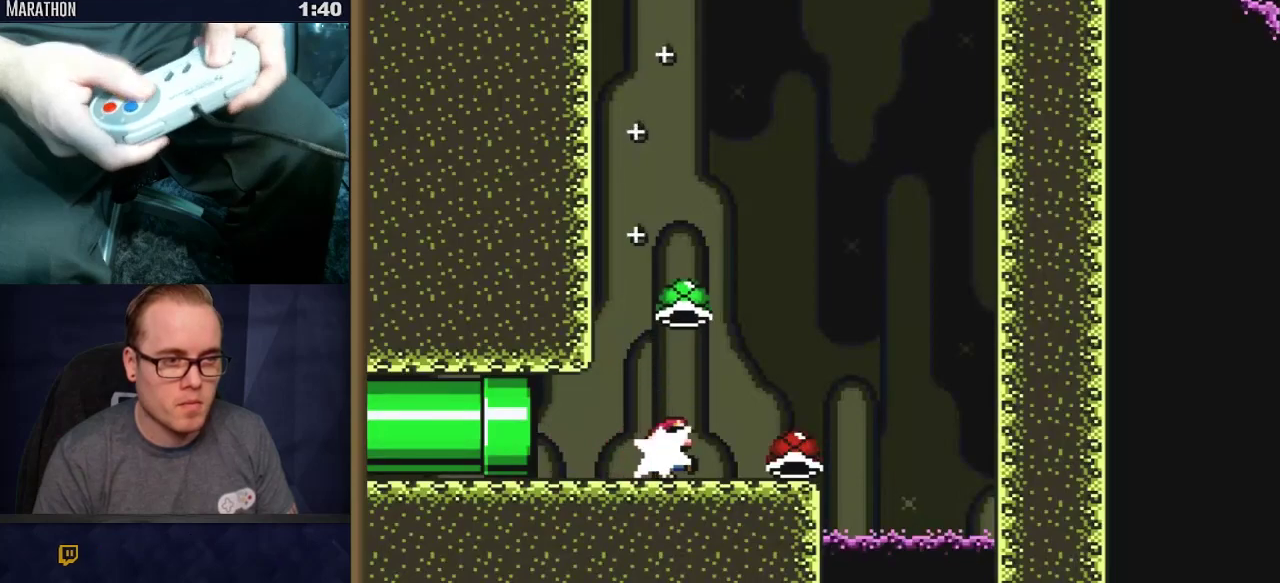
{"dt_ms": 500, "buttons": ["Y", "DPAD_UP", "DPAD_RIGHT"], "events": []}
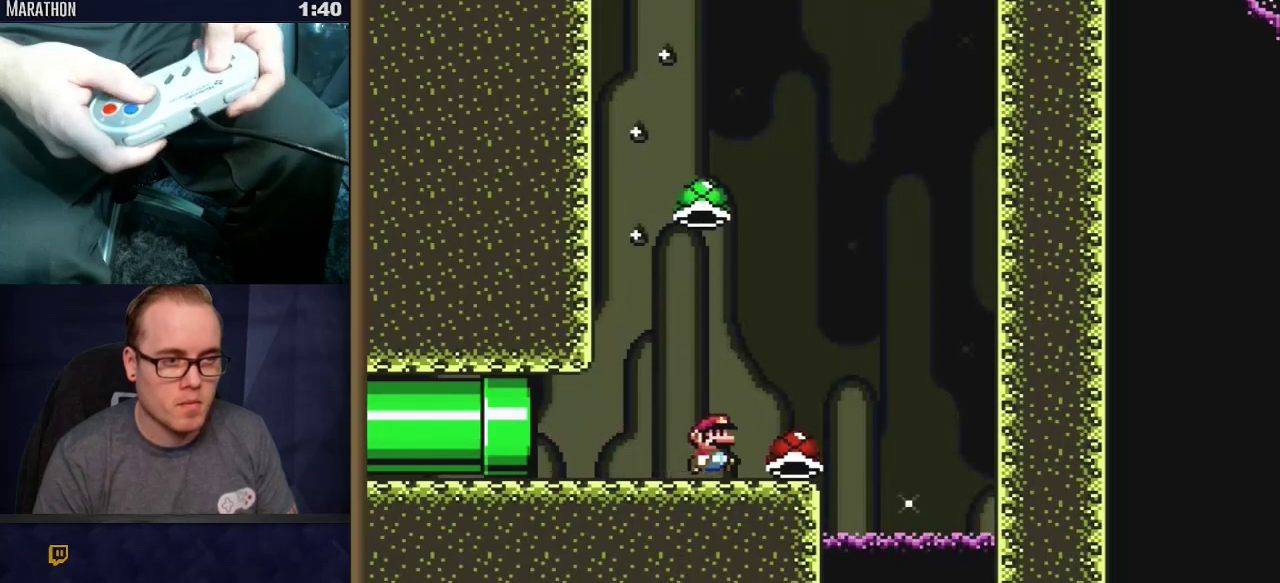
{"dt_ms": 400, "buttons": ["B", "Y", "DPAD_RIGHT"], "events": [[350, "B", "down"], [350, "DPAD_UP", "up"]]}
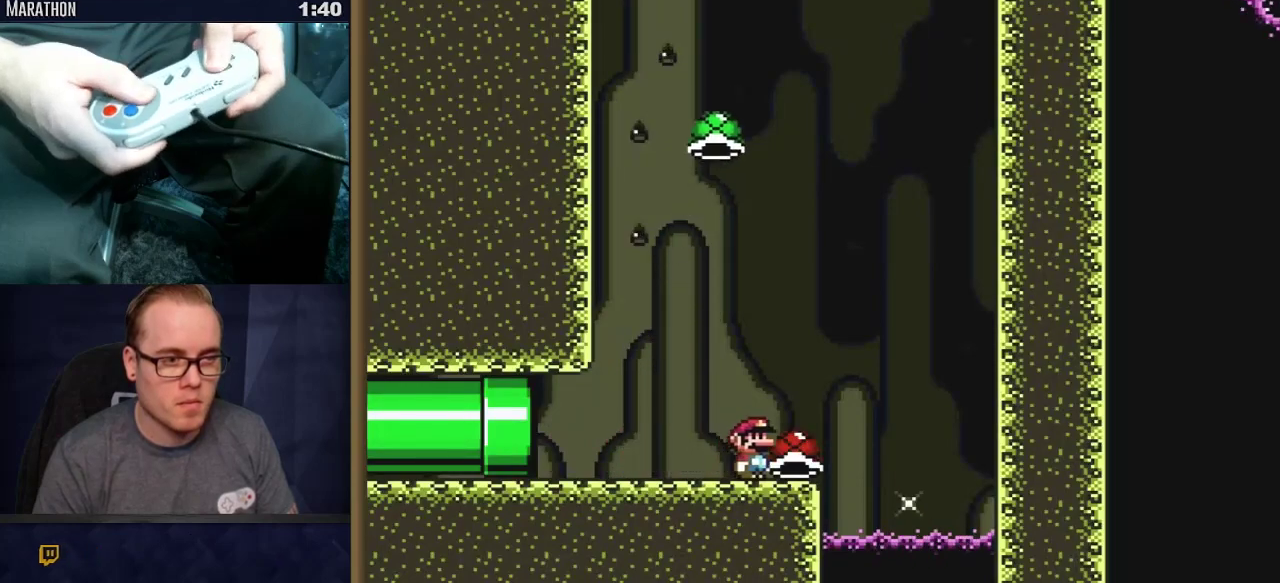
{"dt_ms": 600, "buttons": ["B", "Y", "DPAD_LEFT"], "events": [[200, "DPAD_RIGHT", "up"], [367, "DPAD_LEFT", "down"]]}
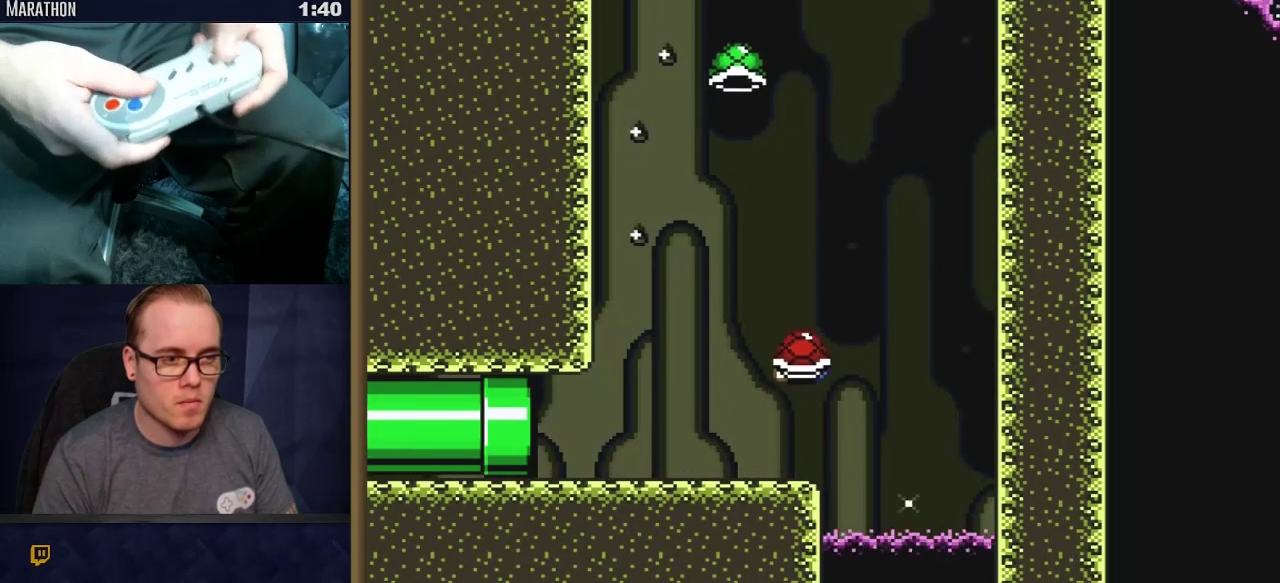
{"dt_ms": 400, "buttons": ["B", "Y"], "events": [[350, "DPAD_LEFT", "up"]]}
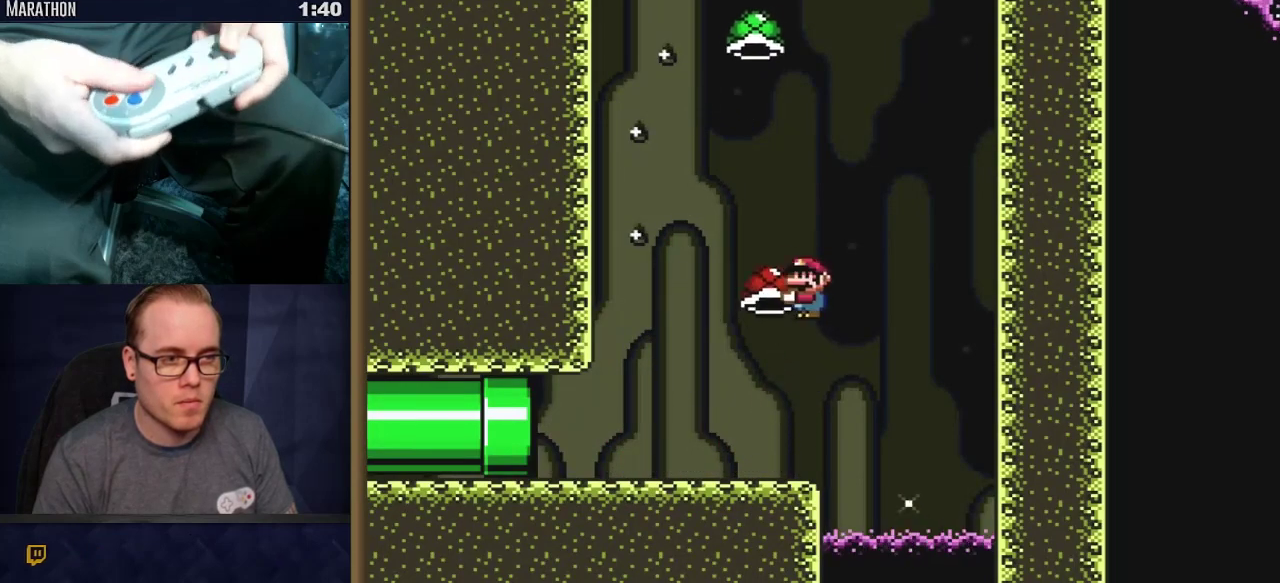
{"dt_ms": 600, "buttons": ["B", "Y"], "events": []}
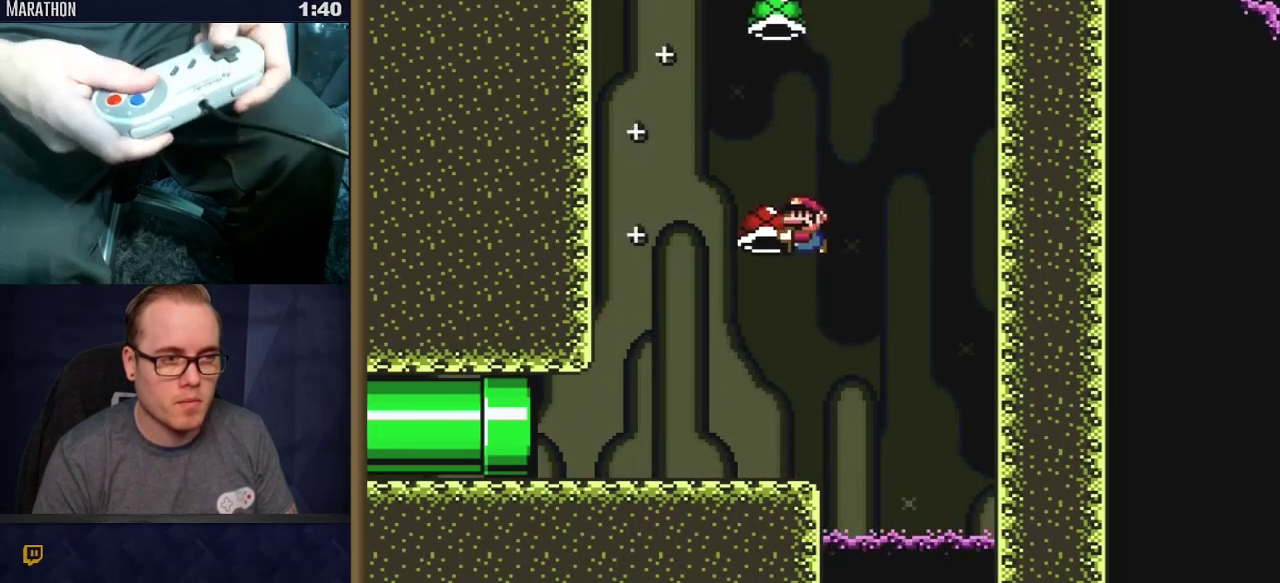
{"dt_ms": 500, "buttons": ["B", "Y", "DPAD_RIGHT"], "events": [[100, "DPAD_RIGHT", "down"]]}
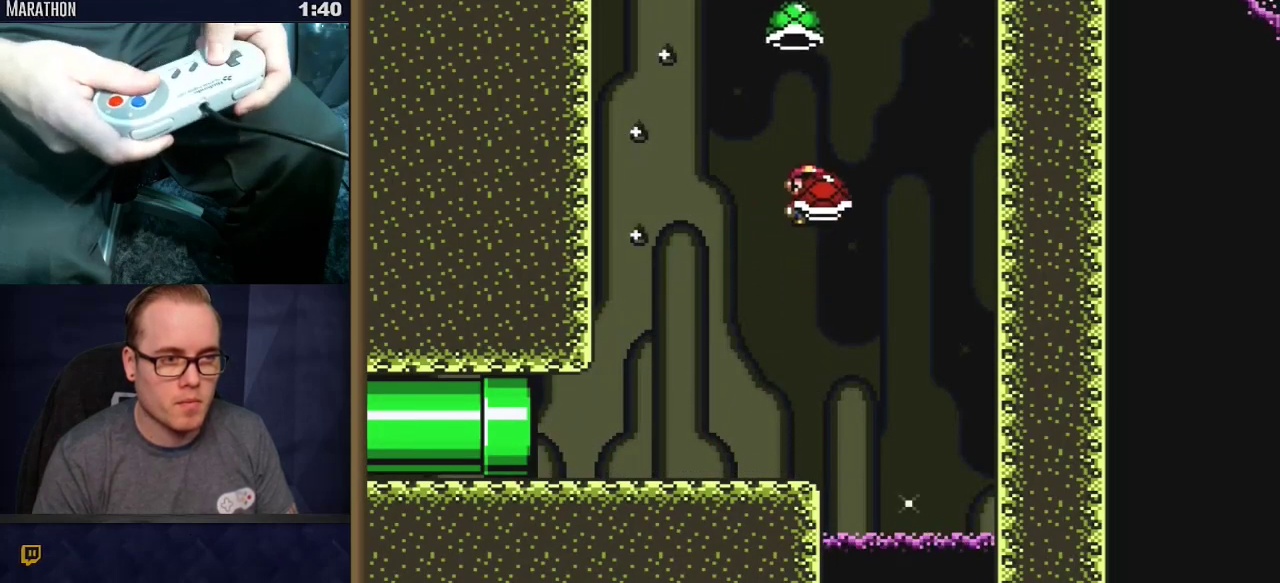
{"dt_ms": 500, "buttons": ["B", "DPAD_RIGHT"], "events": [[183, "Y", "up"]]}
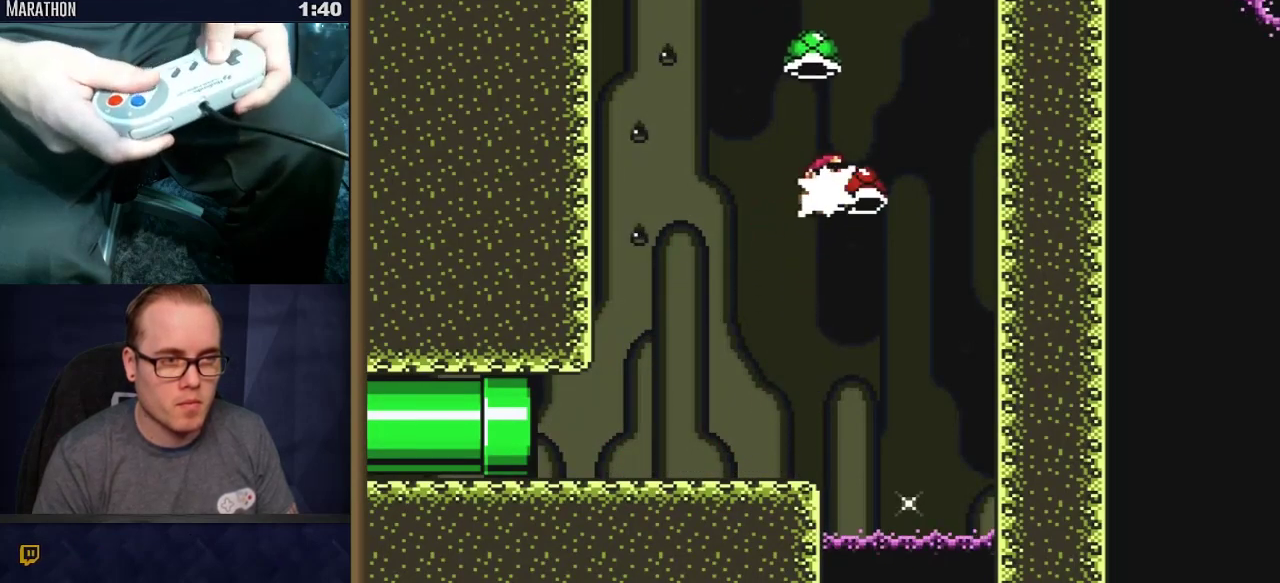
{"dt_ms": 300, "buttons": ["B", "Y"], "events": [[267, "DPAD_RIGHT", "up"], [267, "Y", "down"]]}
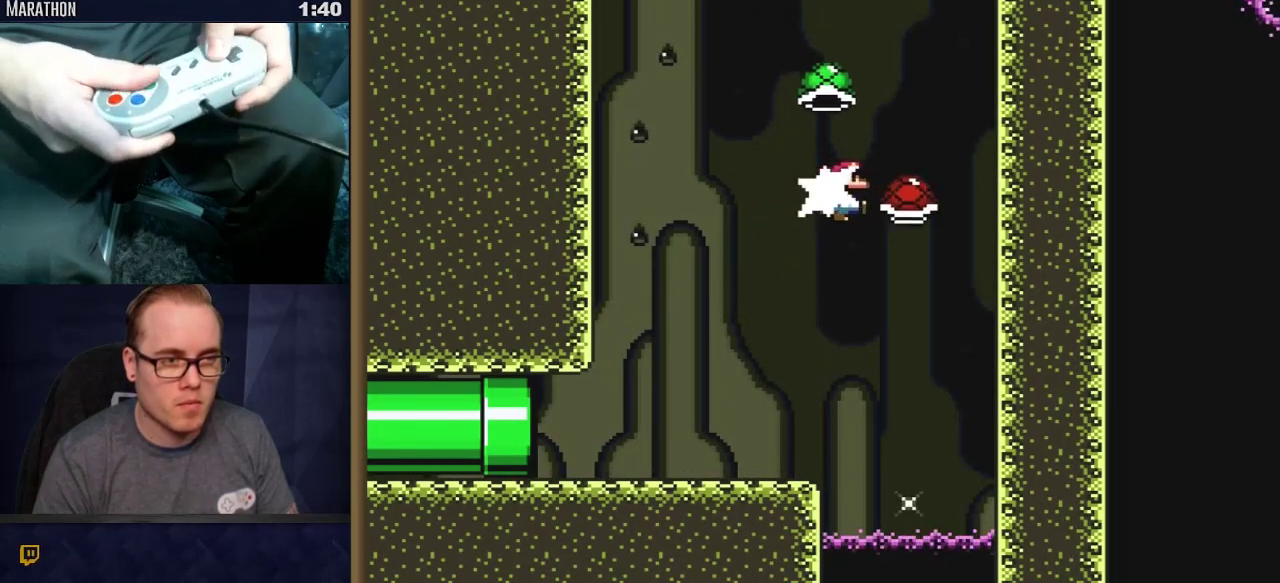
{"dt_ms": 700, "buttons": ["B", "Y", "DPAD_LEFT"], "events": [[300, "DPAD_LEFT", "down"]]}
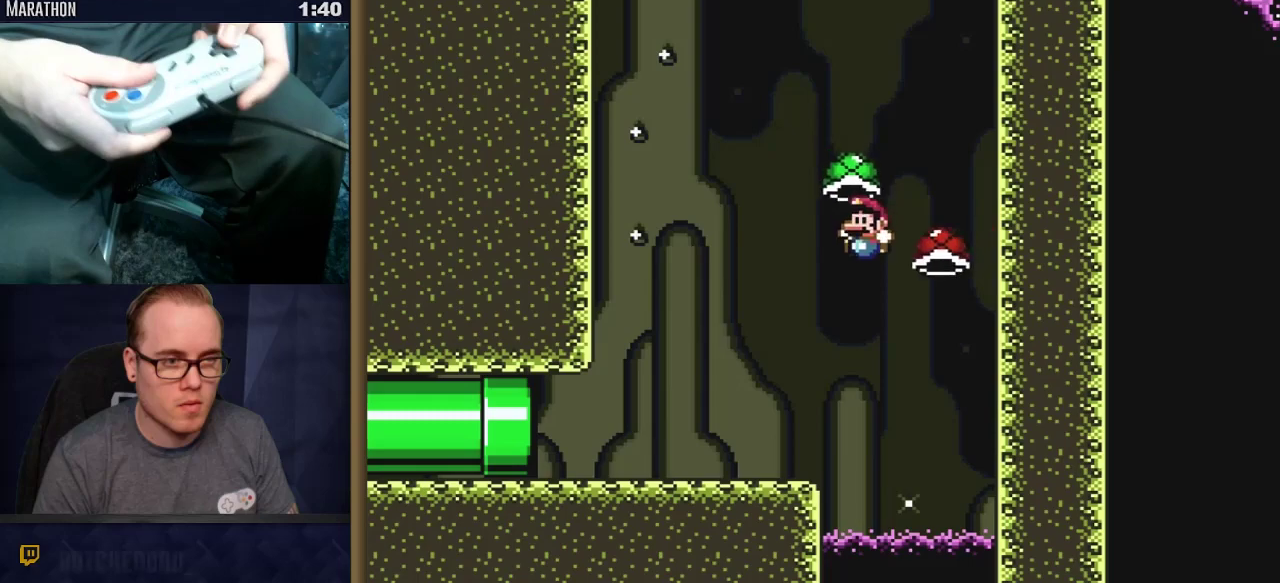
{"dt_ms": 500, "buttons": ["B", "Y", "DPAD_LEFT"], "events": []}
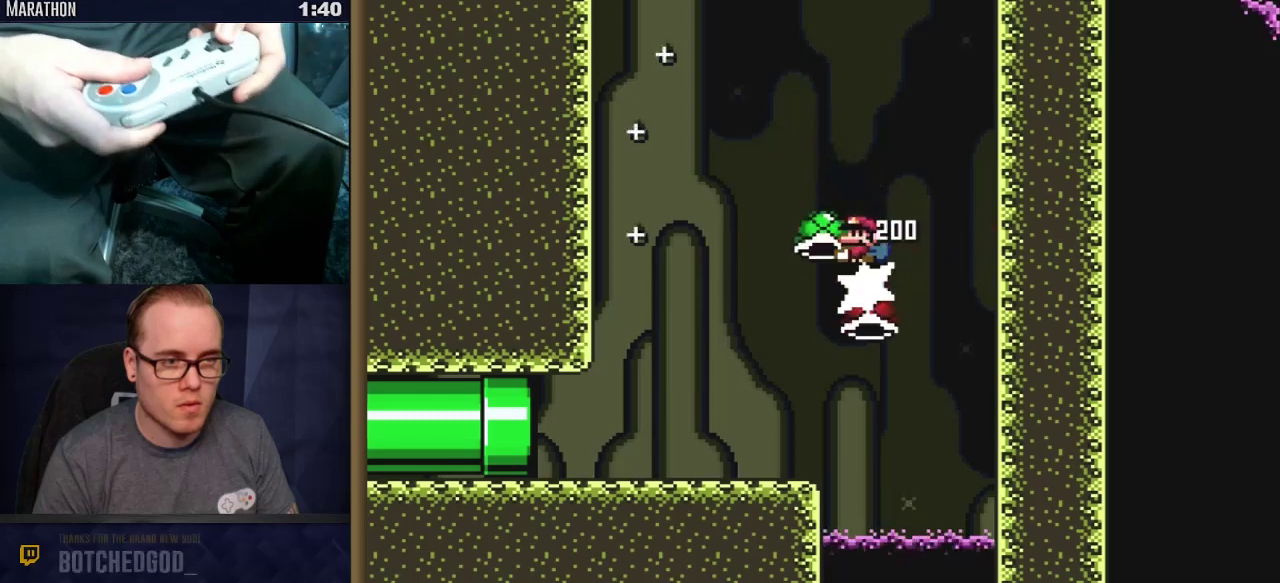
{"dt_ms": 700, "buttons": ["B", "Y", "DPAD_RIGHT"], "events": [[433, "DPAD_LEFT", "up"], [683, "DPAD_RIGHT", "down"]]}
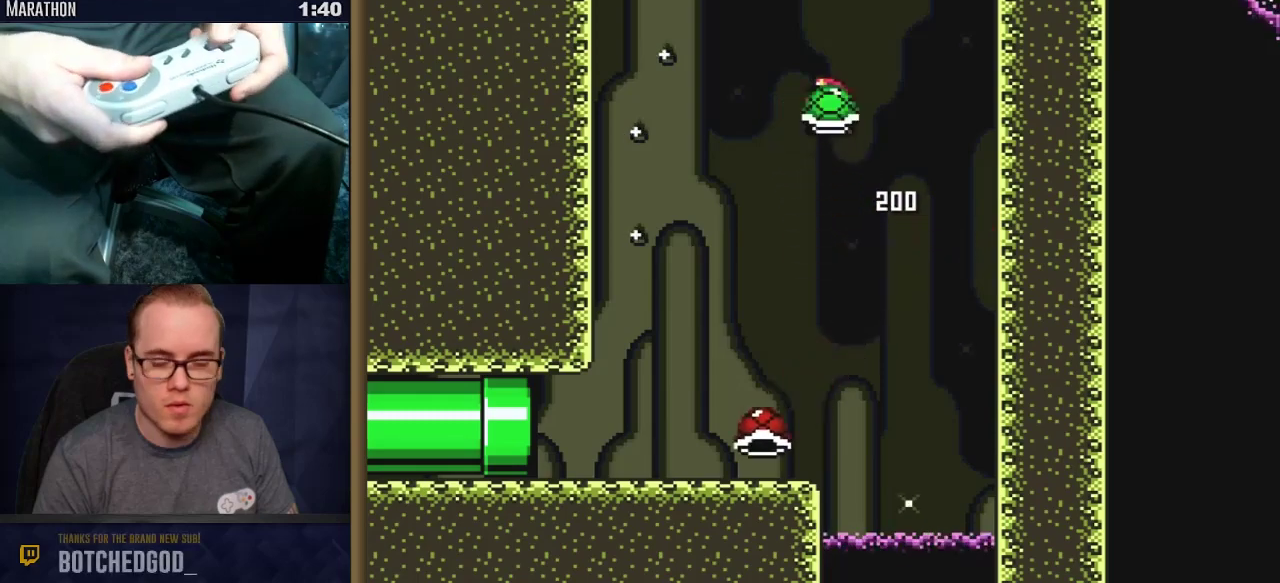
{"dt_ms": 300, "buttons": ["B", "Y", "DPAD_RIGHT"], "events": []}
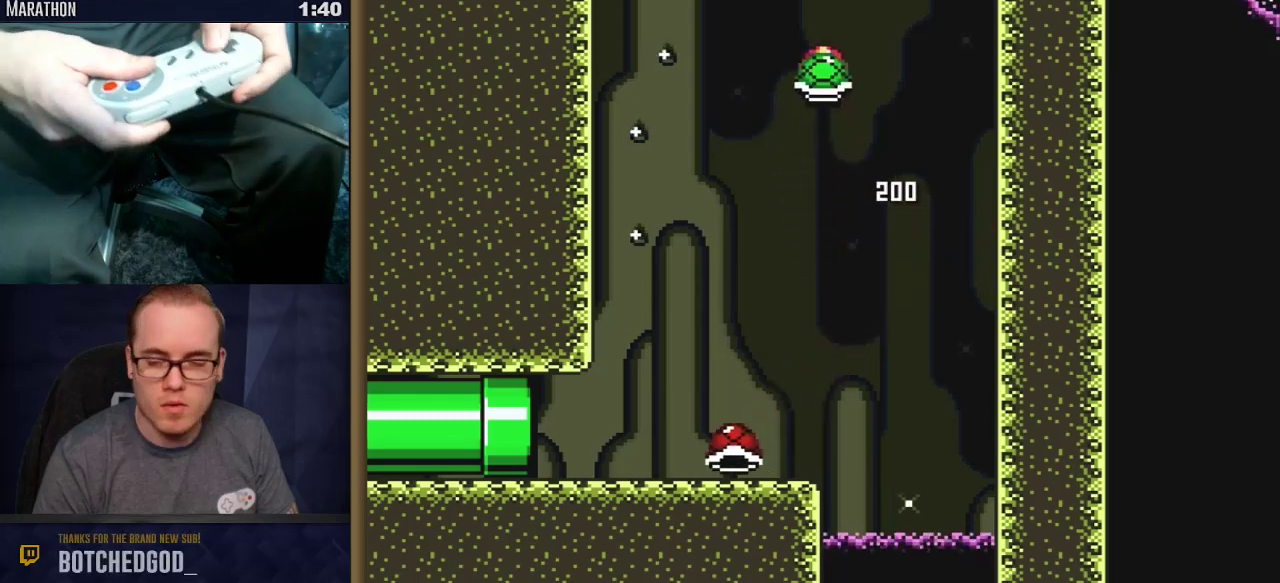
{"dt_ms": 500, "buttons": ["B", "Y"], "events": [[433, "DPAD_RIGHT", "up"]]}
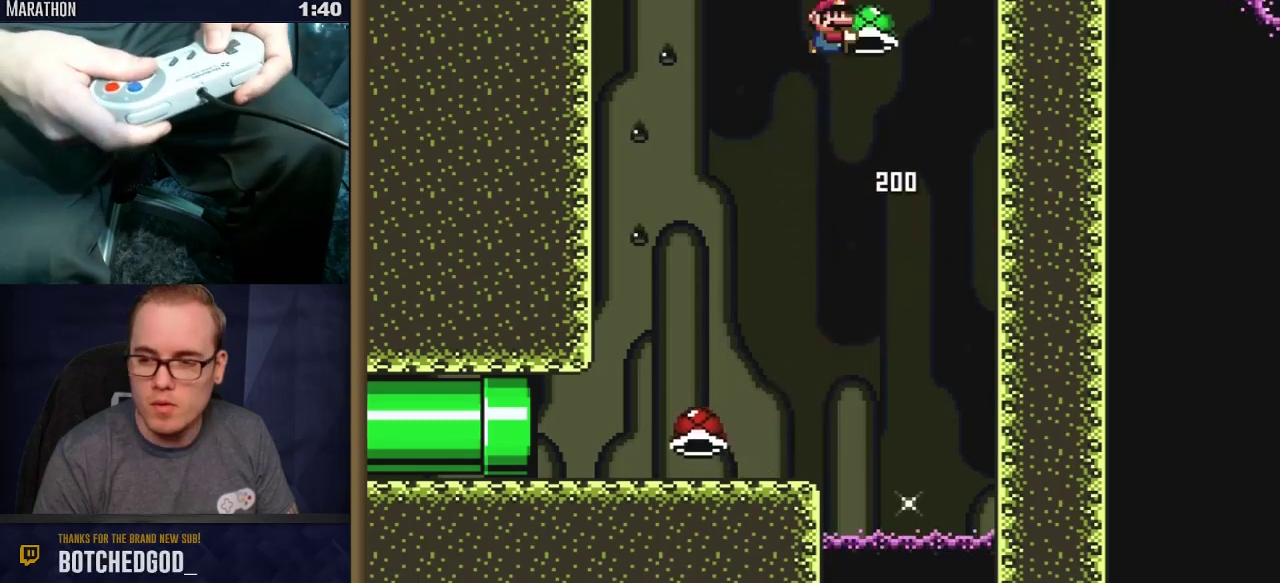
{"dt_ms": 500, "buttons": ["B", "Y"], "events": []}
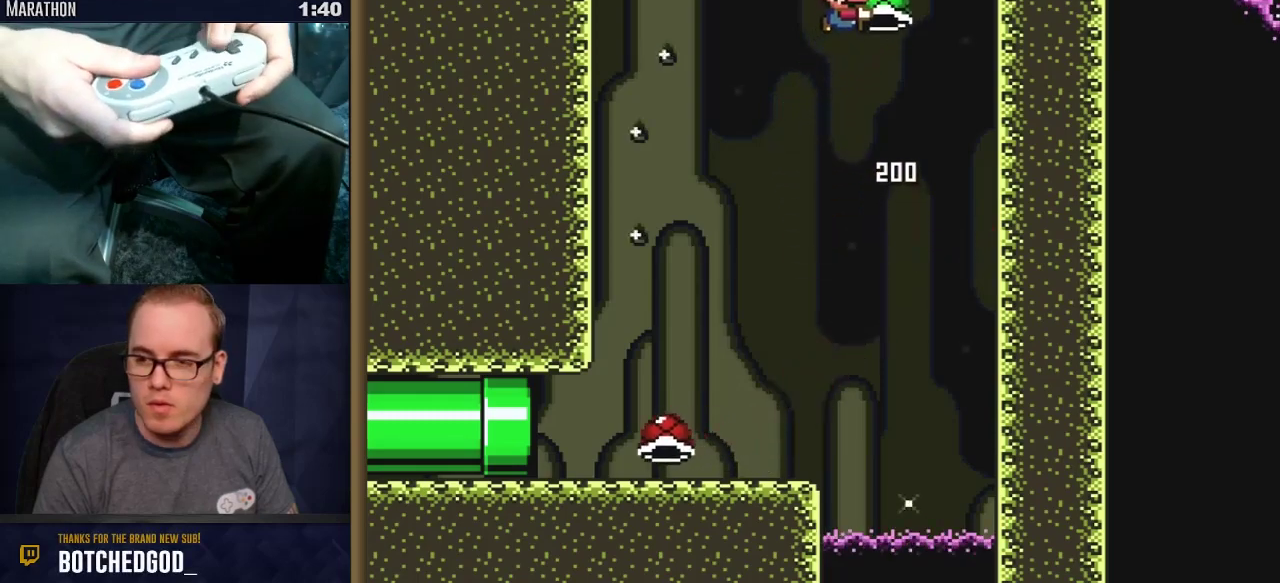
{"dt_ms": 500, "buttons": ["B"], "events": [[17, "Y", "up"]]}
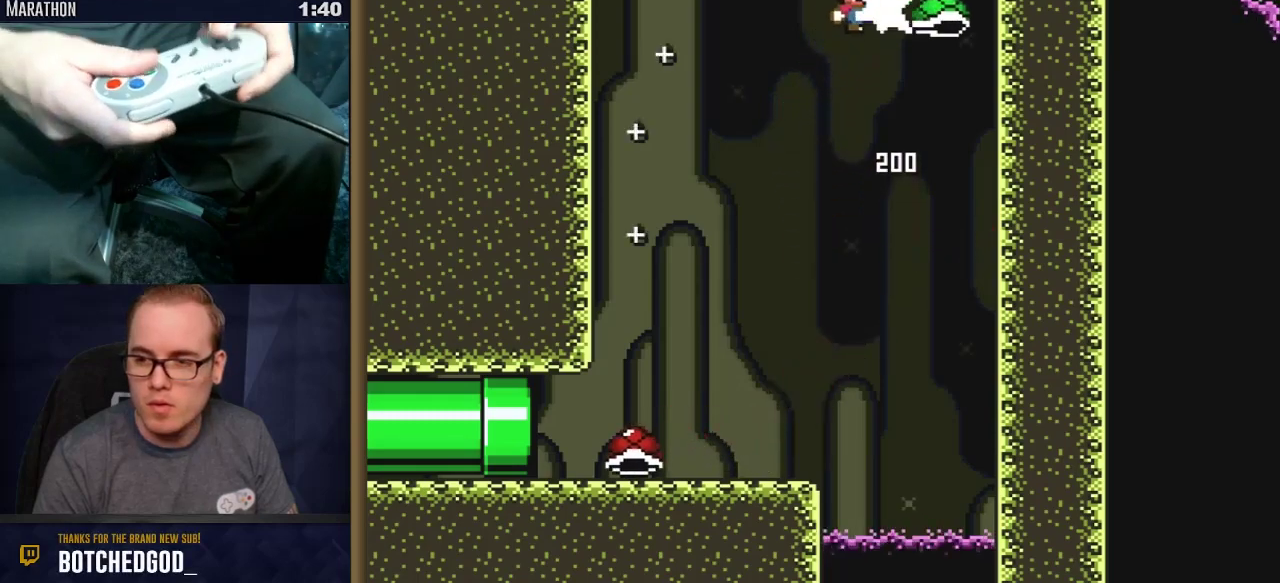
{"dt_ms": 600, "buttons": ["B", "Y", "DPAD_LEFT"], "events": [[517, "DPAD_LEFT", "down"], [517, "Y", "down"]]}
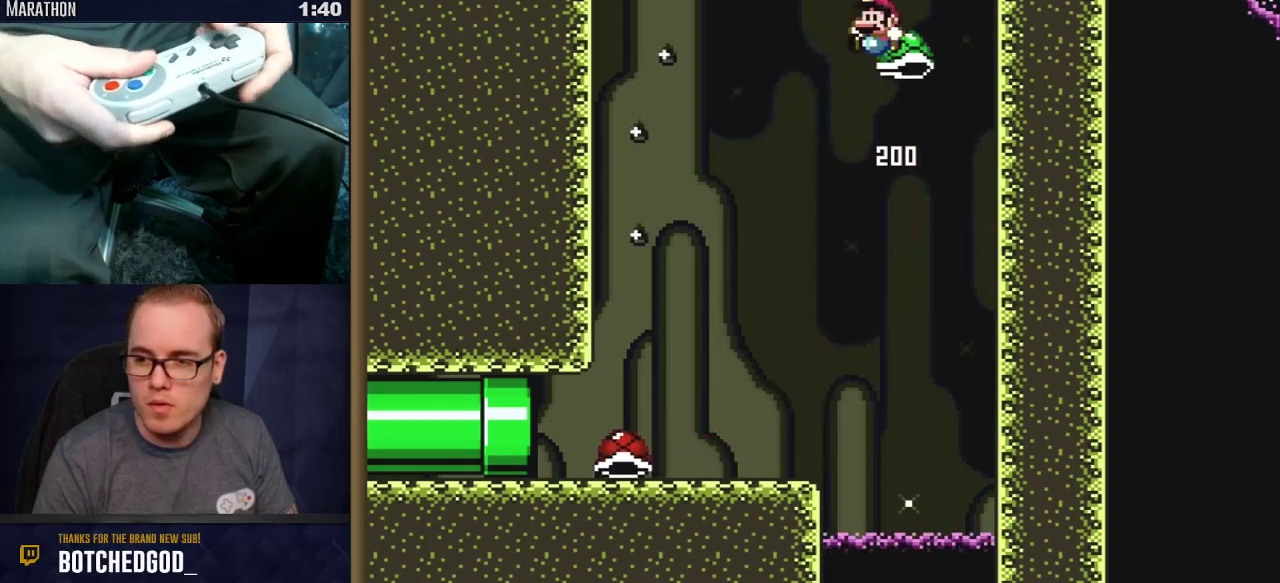
{"dt_ms": 400, "buttons": ["B", "Y", "DPAD_LEFT"], "events": []}
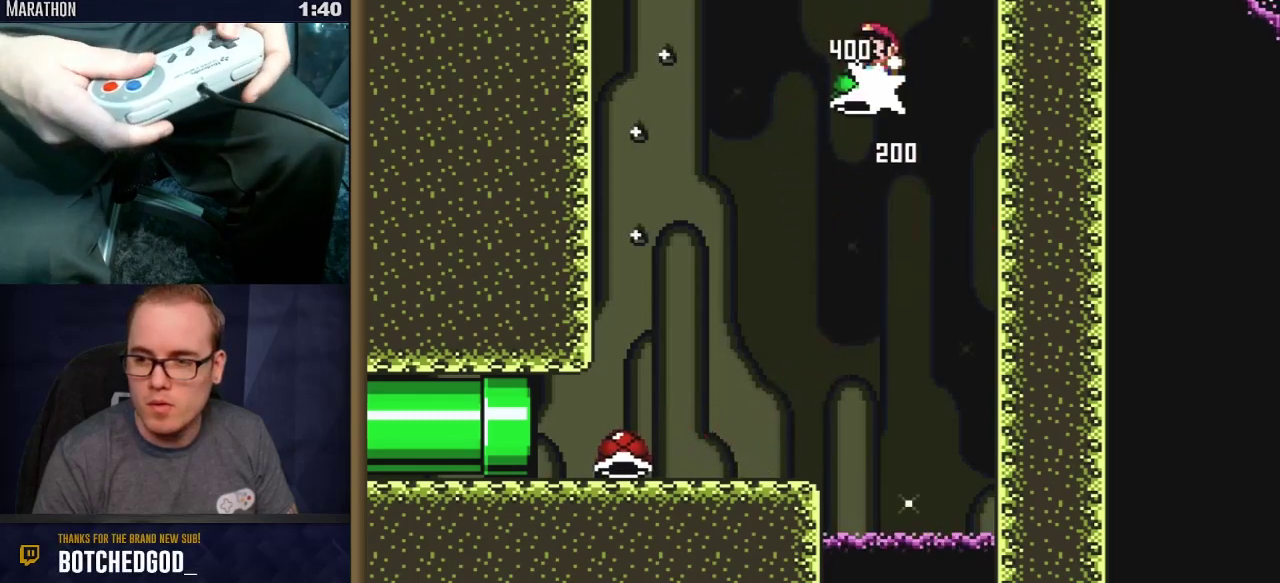
{"dt_ms": 500, "buttons": ["B", "Y"], "events": [[267, "DPAD_LEFT", "up"]]}